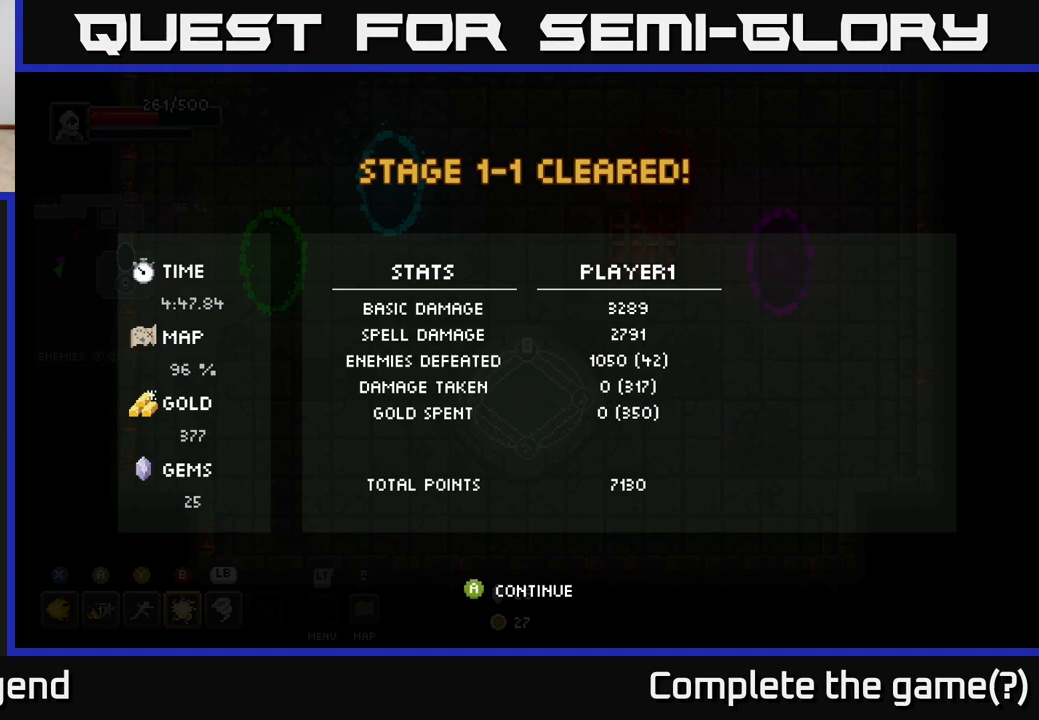
Gameplay with a controller (Xbox layout); each line is a JSON object with the inputs held at the frame after it. "events" lists button and stick changes between this image and that frame as [ms after this image, input, new state], when the widget could be followed in between.
{"buttons": ["A"], "left_stick": "center", "right_stick": "center", "events": [[400, "A", "down"]]}
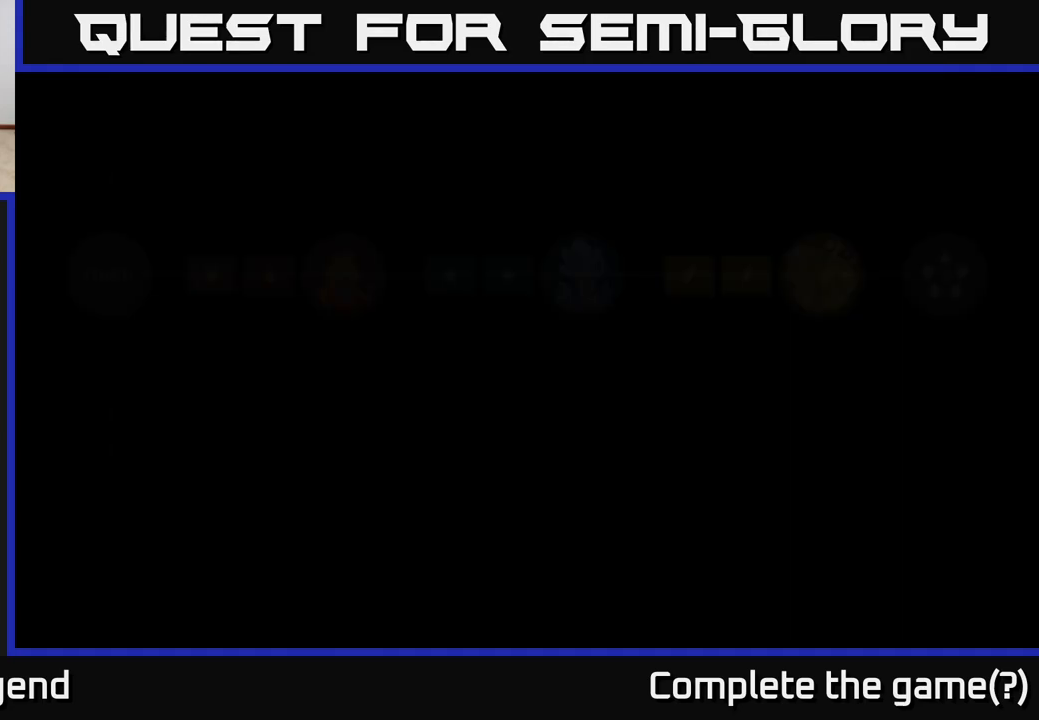
{"buttons": [], "left_stick": "center", "right_stick": "center", "events": [[33, "A", "up"]]}
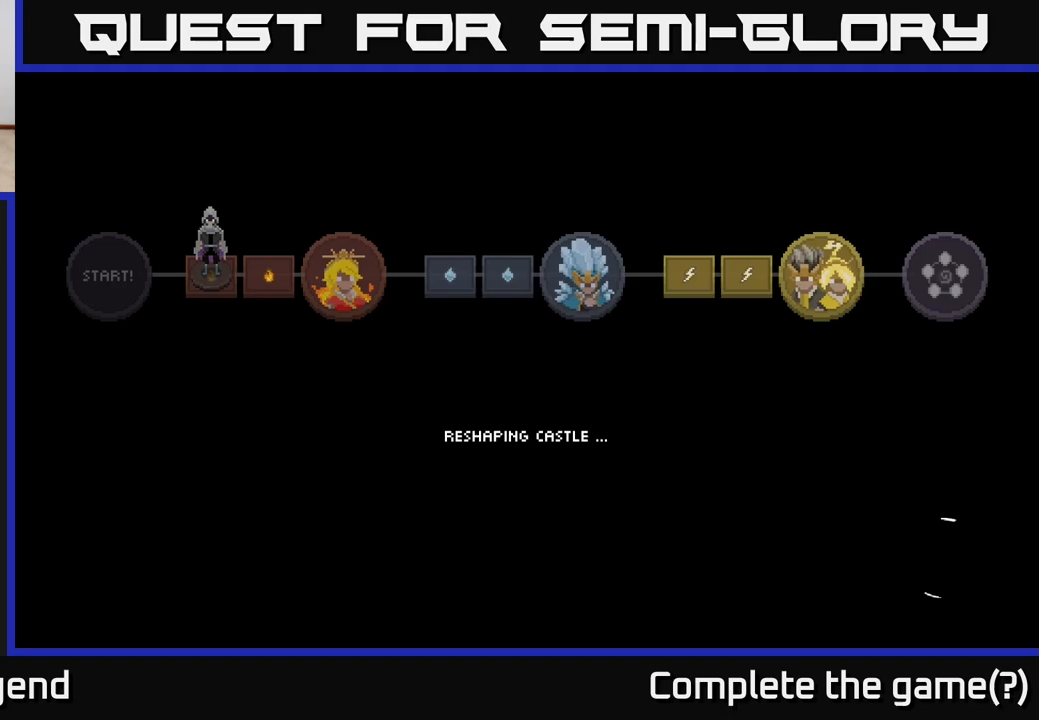
{"buttons": [], "left_stick": "center", "right_stick": "center", "events": []}
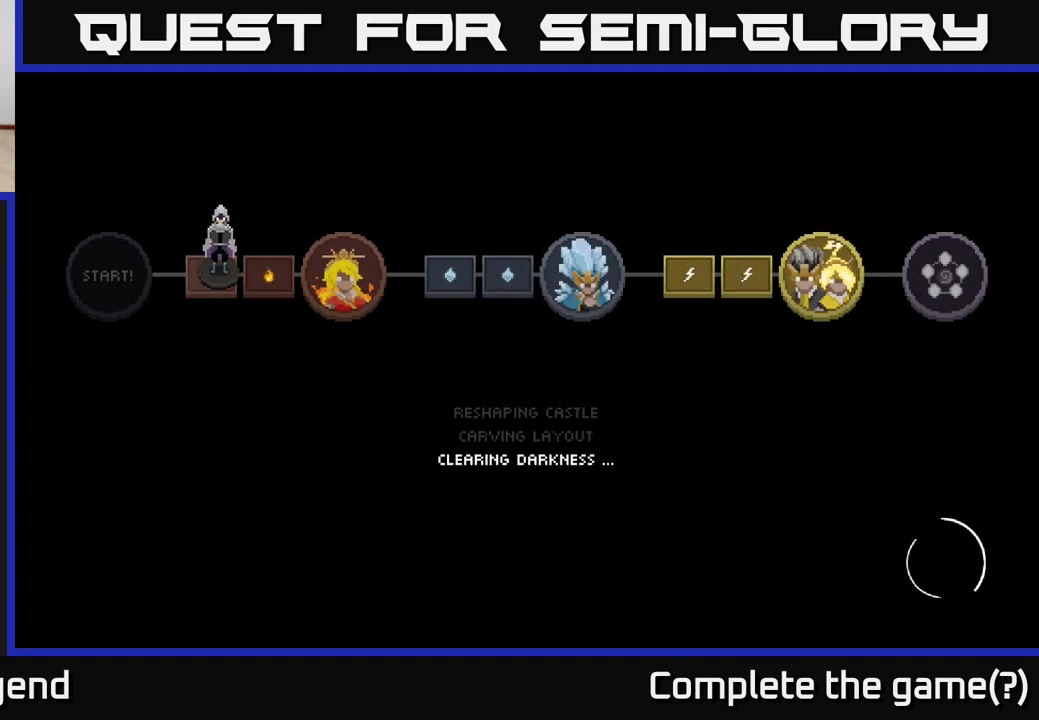
{"buttons": [], "left_stick": "center", "right_stick": "center", "events": []}
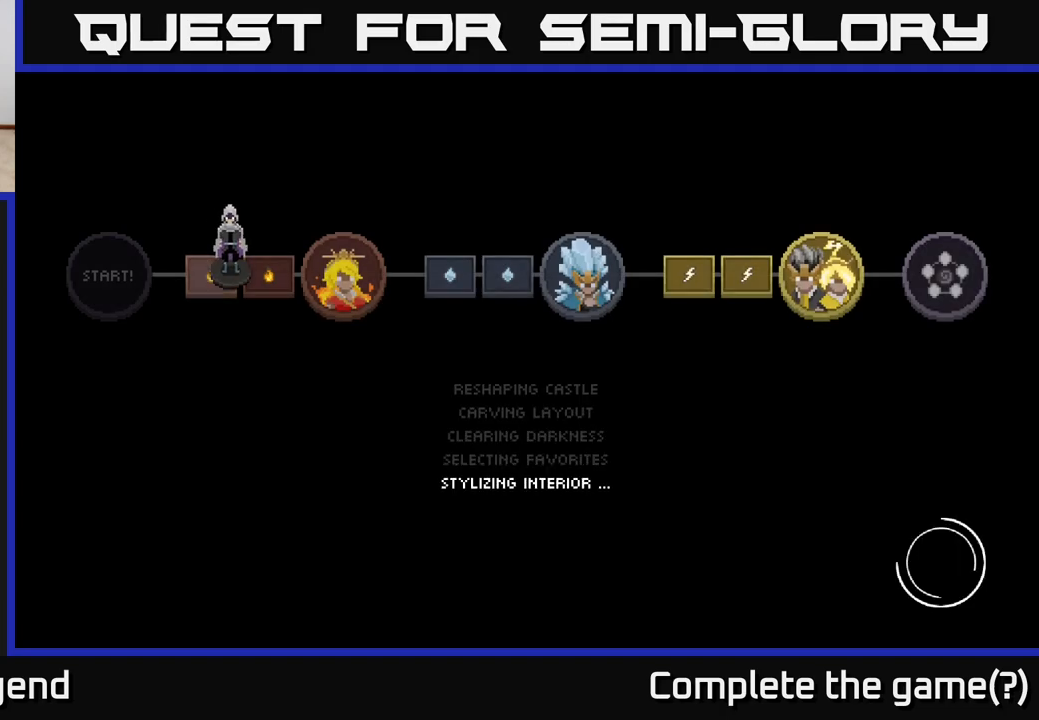
{"buttons": [], "left_stick": "center", "right_stick": "center", "events": []}
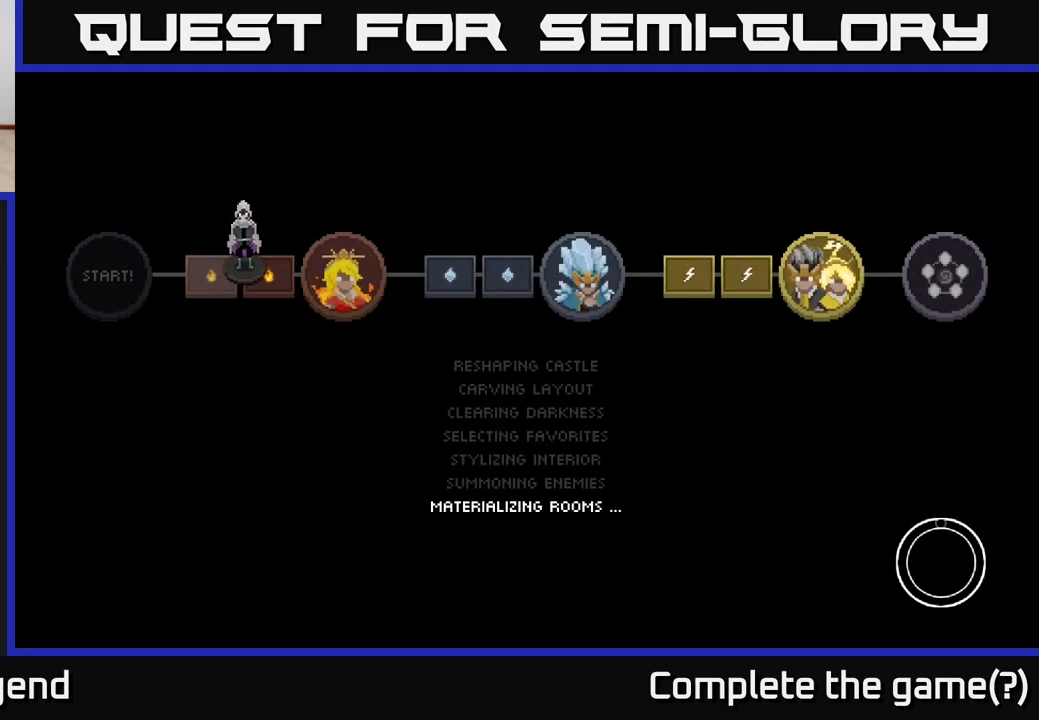
{"buttons": [], "left_stick": "center", "right_stick": "center", "events": []}
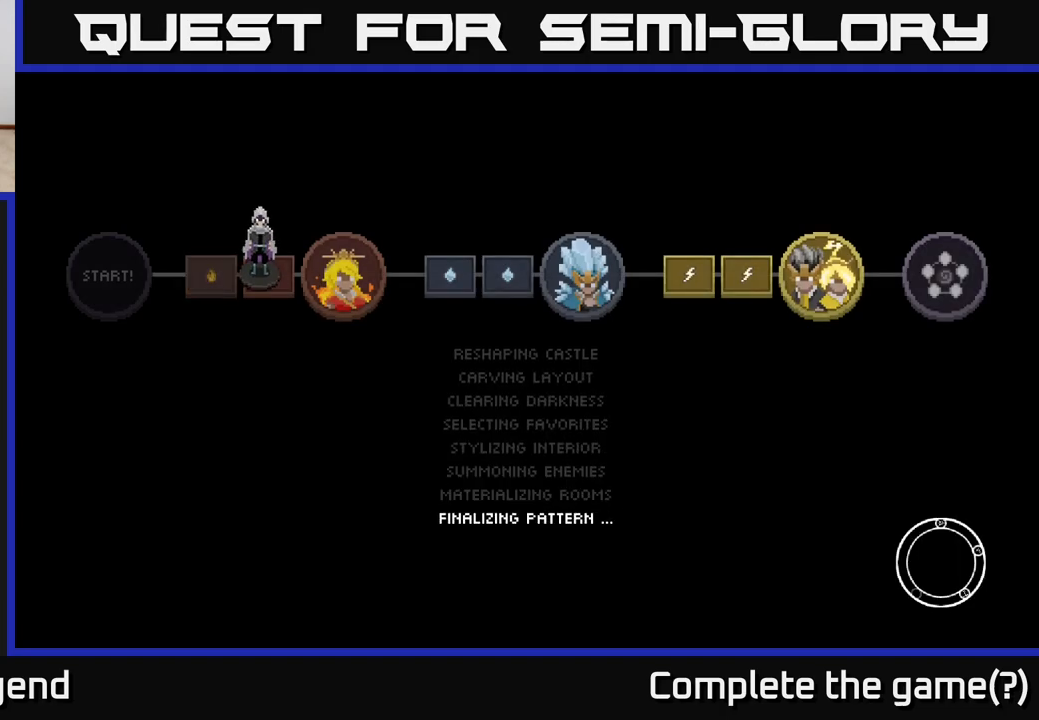
{"buttons": [], "left_stick": "center", "right_stick": "center", "events": []}
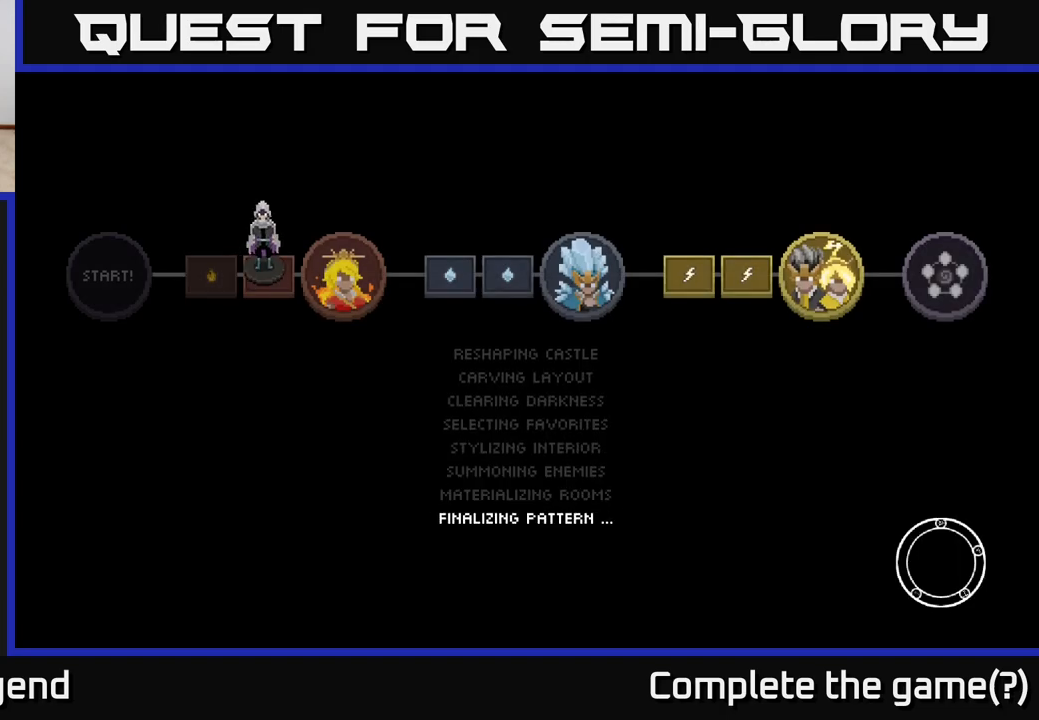
{"buttons": [], "left_stick": "center", "right_stick": "center", "events": []}
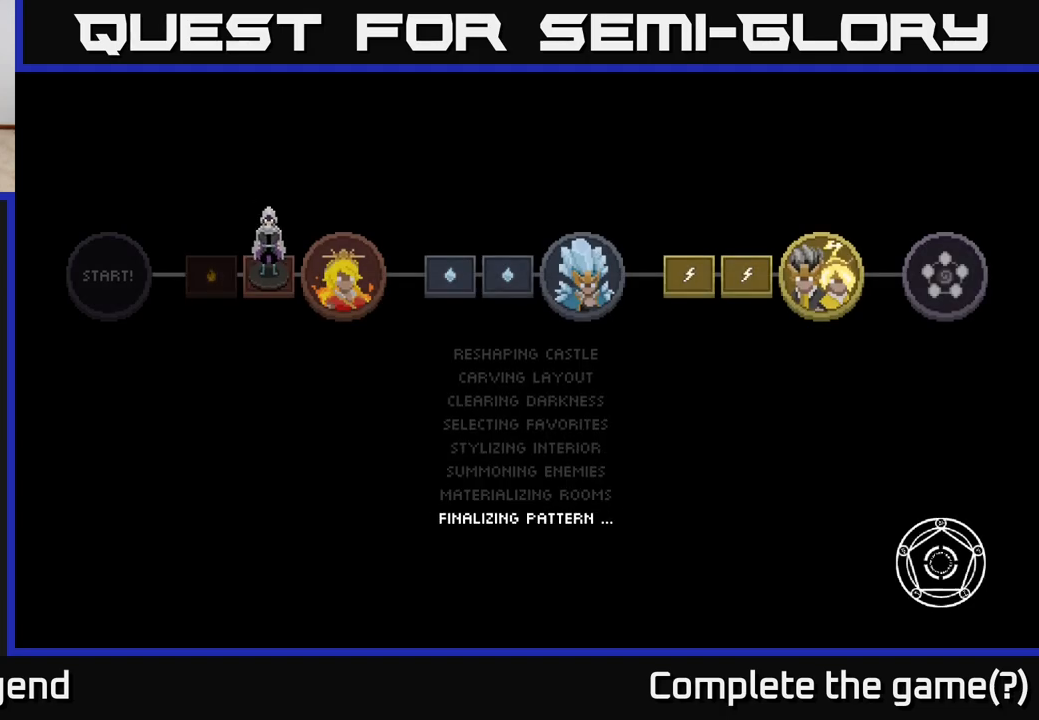
{"buttons": [], "left_stick": "center", "right_stick": "center", "events": []}
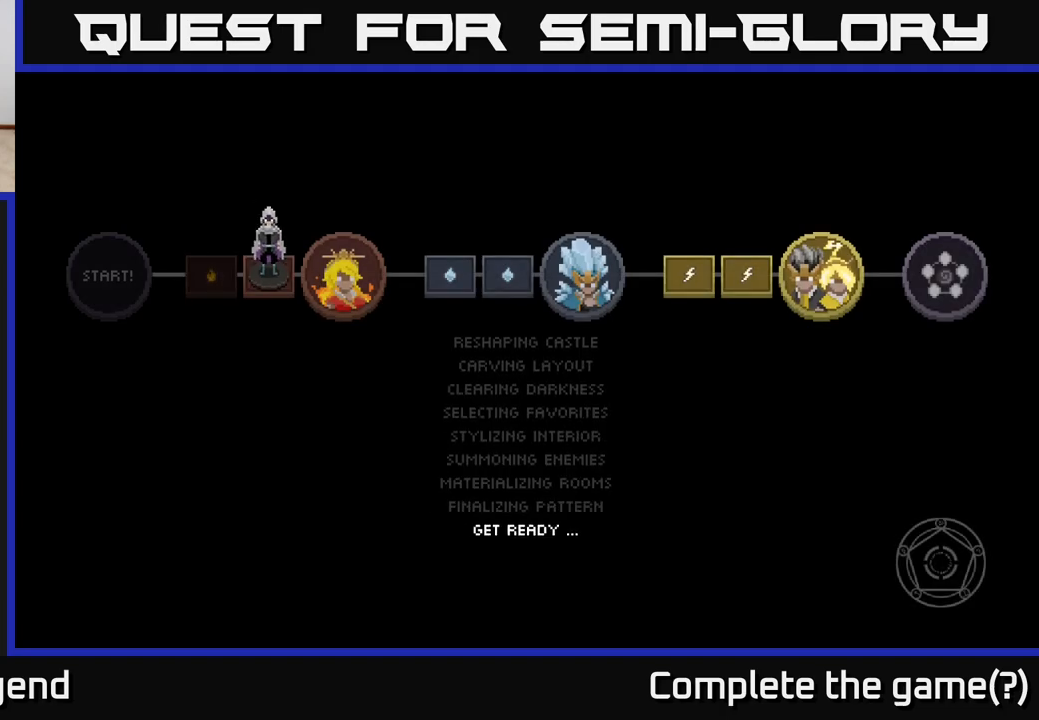
{"buttons": [], "left_stick": "center", "right_stick": "center", "events": []}
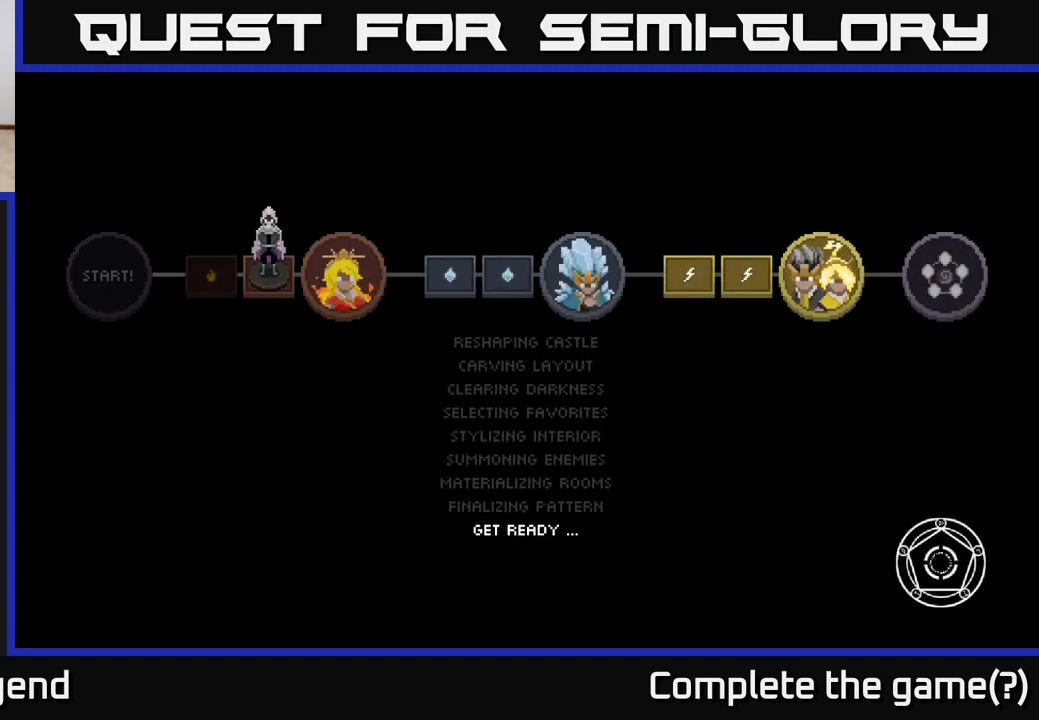
{"buttons": [], "left_stick": "center", "right_stick": "center", "events": []}
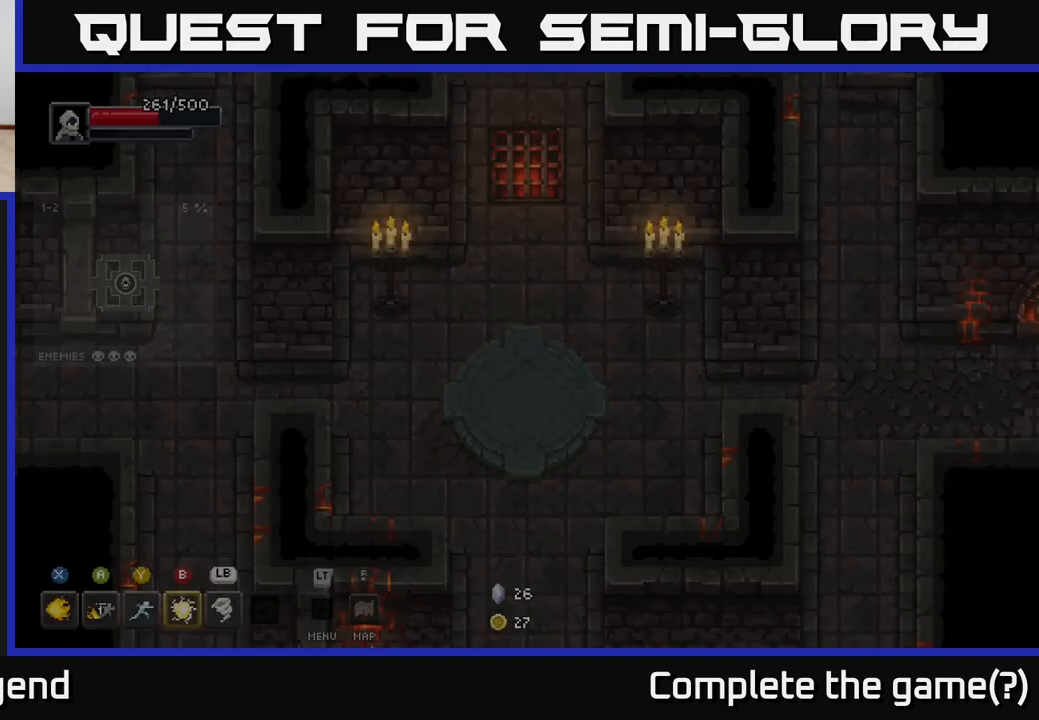
{"buttons": [], "left_stick": "center", "right_stick": "center", "events": []}
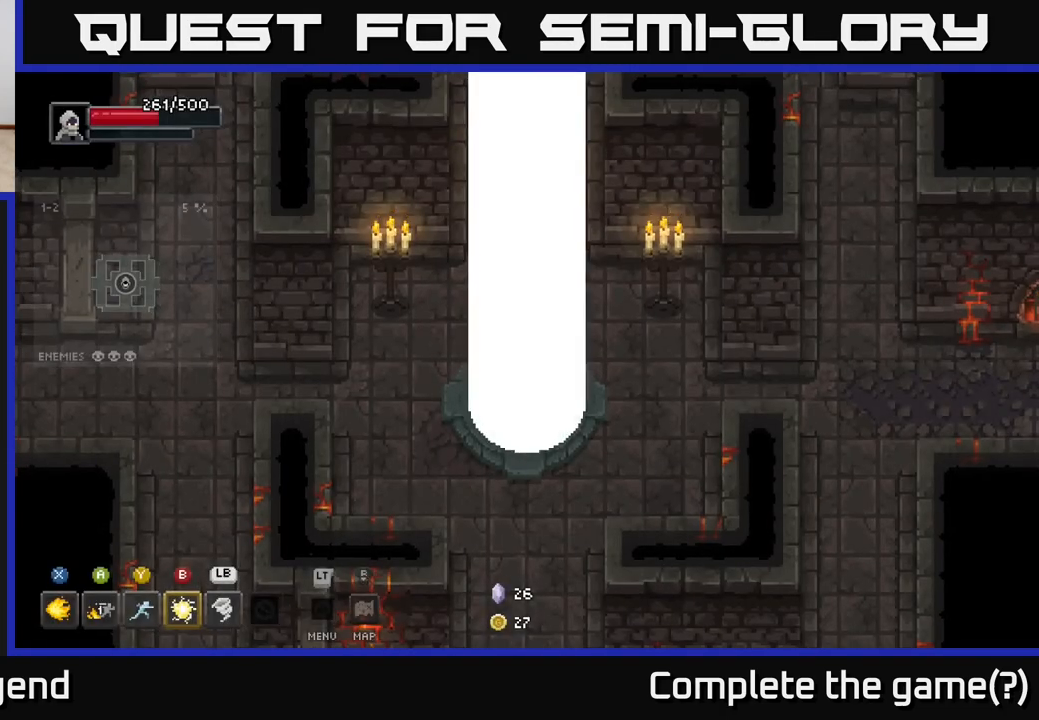
{"buttons": [], "left_stick": "down-left", "right_stick": "center", "events": [[167, "left_stick", "down-left"]]}
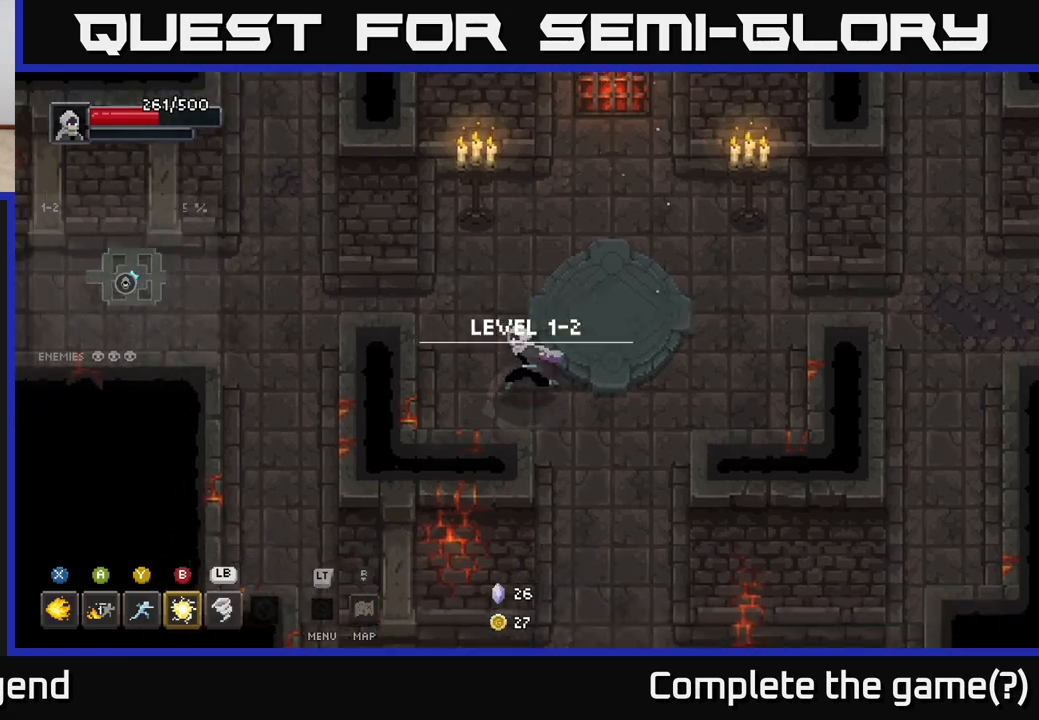
{"buttons": [], "left_stick": "down", "right_stick": "center", "events": [[133, "left_stick", "down"]]}
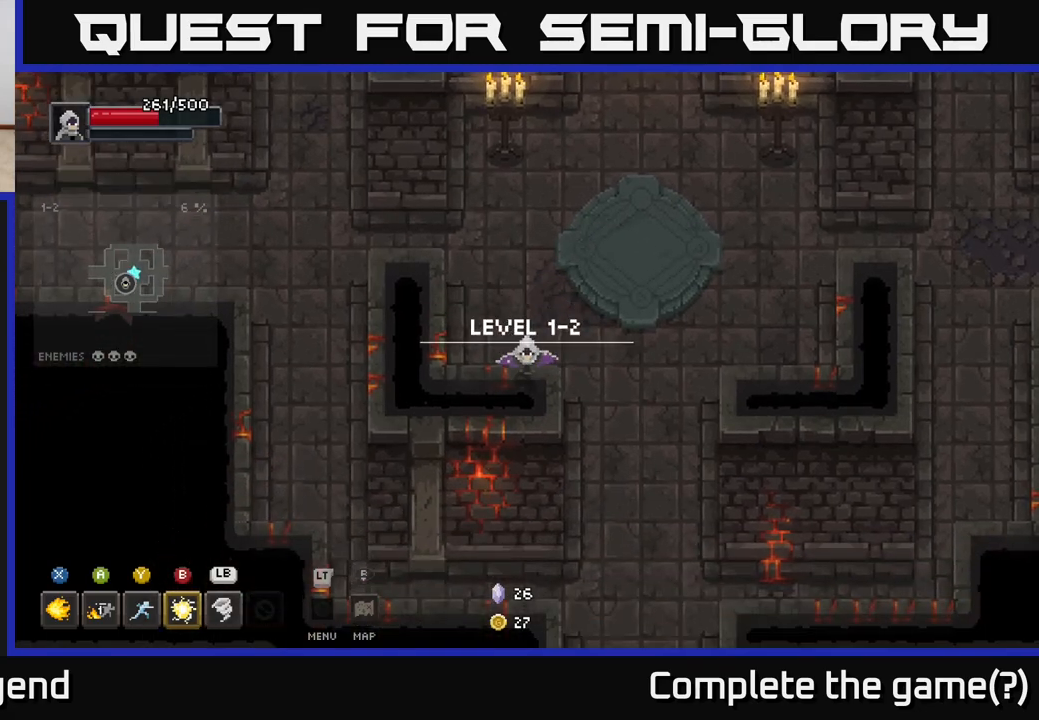
{"buttons": [], "left_stick": "down", "right_stick": "center", "events": [[117, "left_stick", "down-right"], [300, "left_stick", "down"]]}
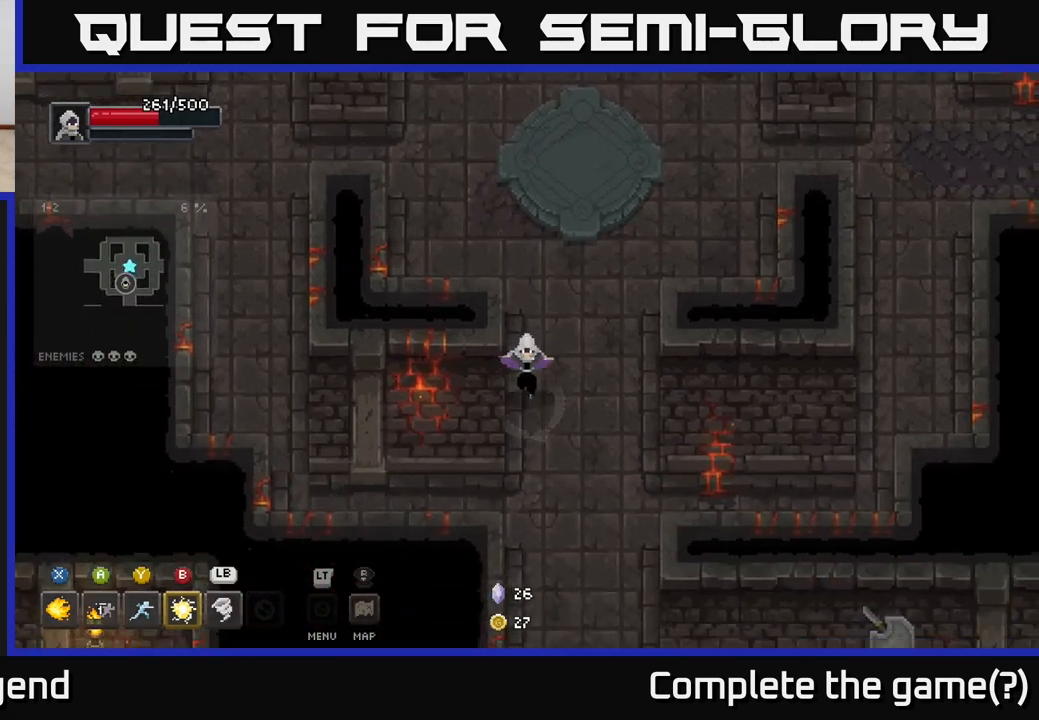
{"buttons": [], "left_stick": "down", "right_stick": "center", "events": []}
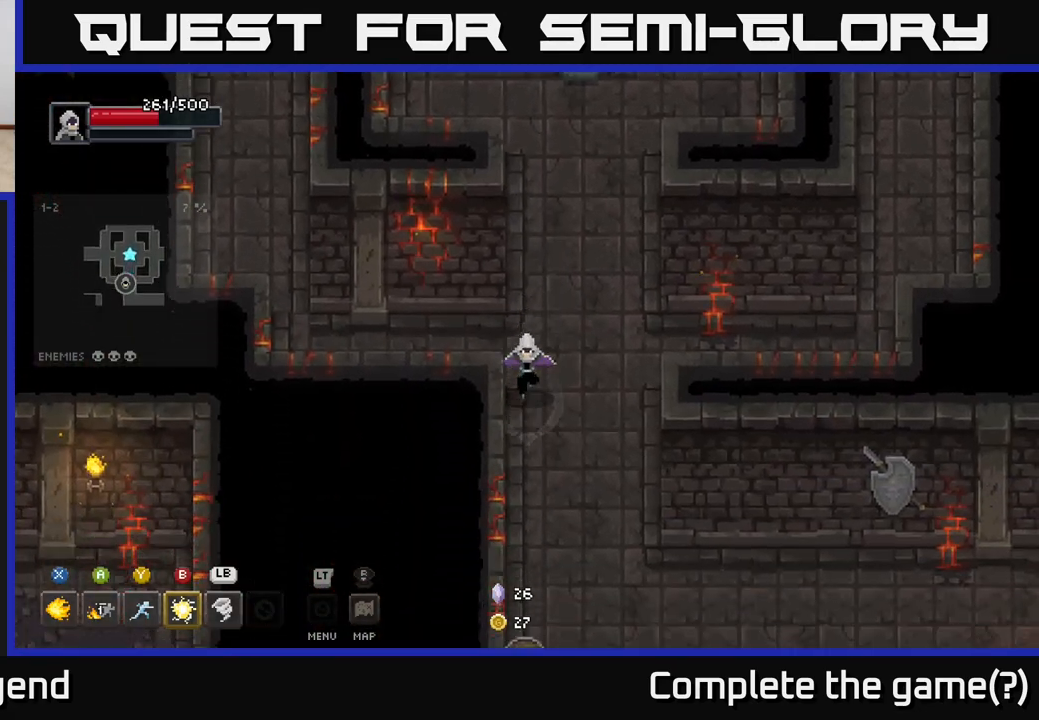
{"buttons": [], "left_stick": "down", "right_stick": "center", "events": []}
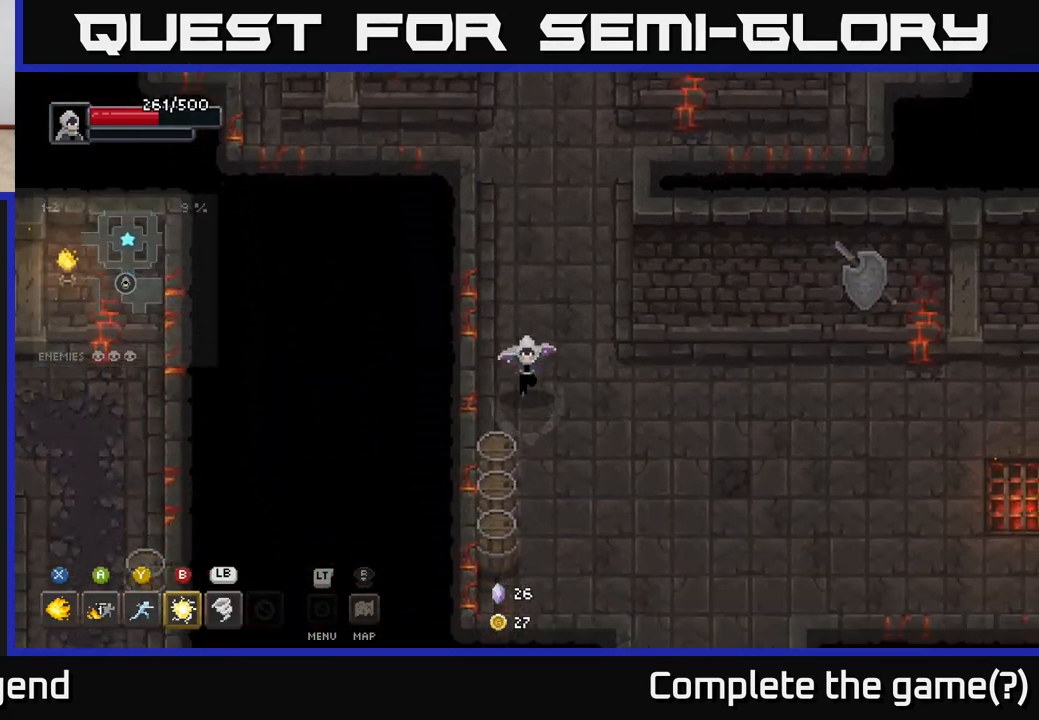
{"buttons": [], "left_stick": "down-right", "right_stick": "center", "events": [[450, "left_stick", "down-right"]]}
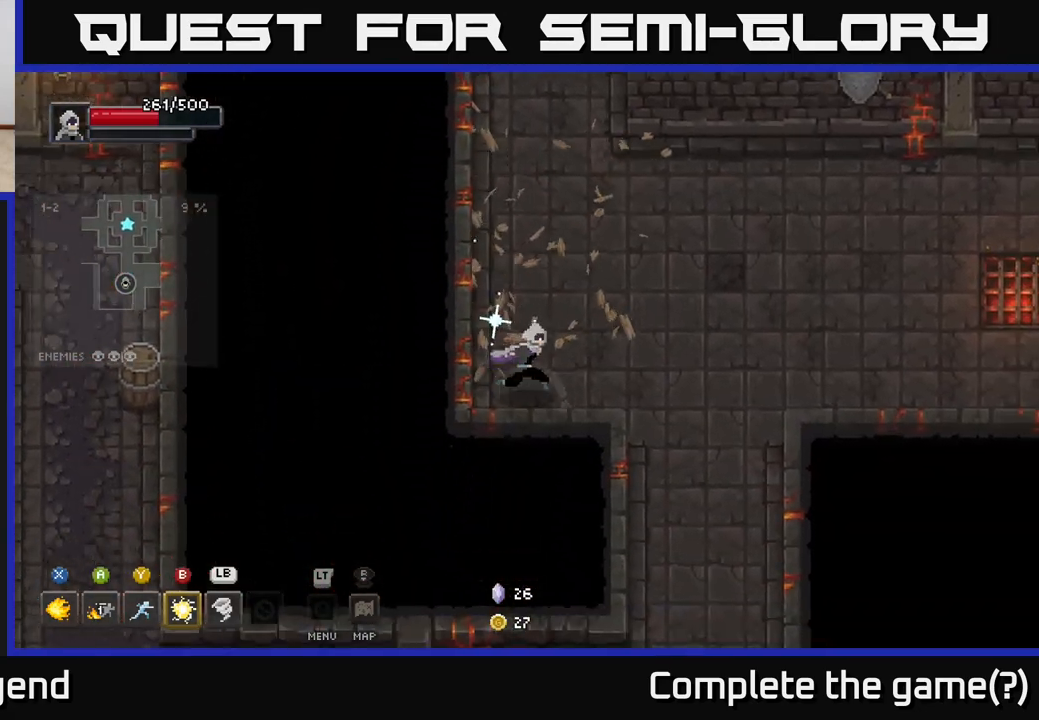
{"buttons": [], "left_stick": "right", "right_stick": "center", "events": [[17, "left_stick", "right"], [150, "left_stick", "up-right"], [433, "left_stick", "right"]]}
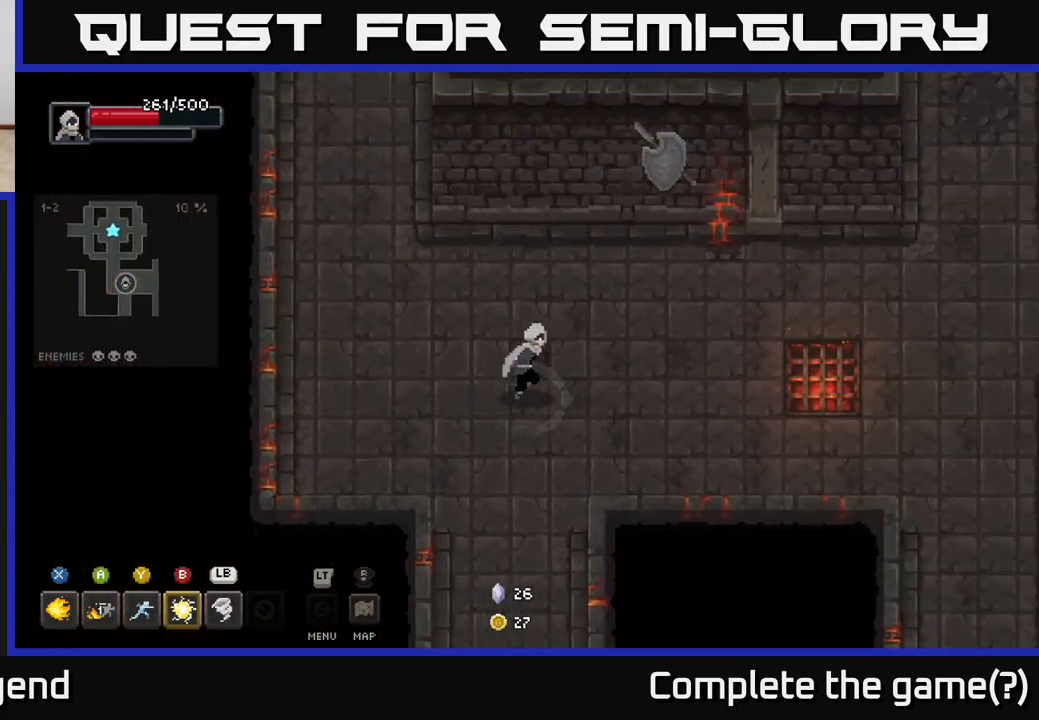
{"buttons": [], "left_stick": "right", "right_stick": "center", "events": []}
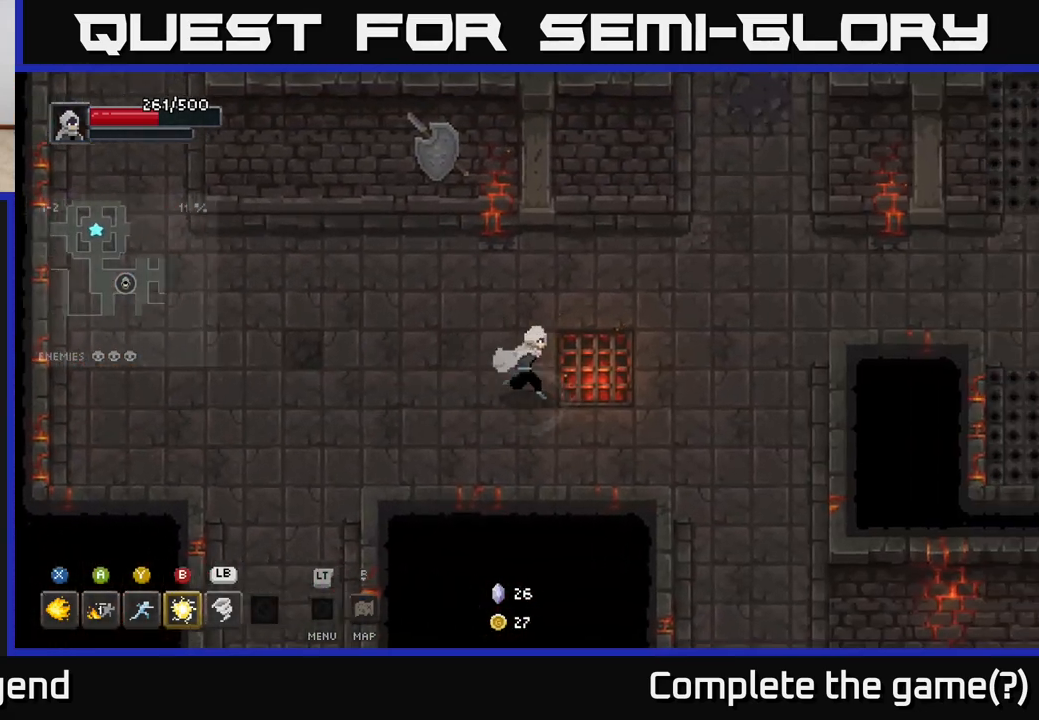
{"buttons": [], "left_stick": "up-right", "right_stick": "center", "events": [[300, "left_stick", "up-right"]]}
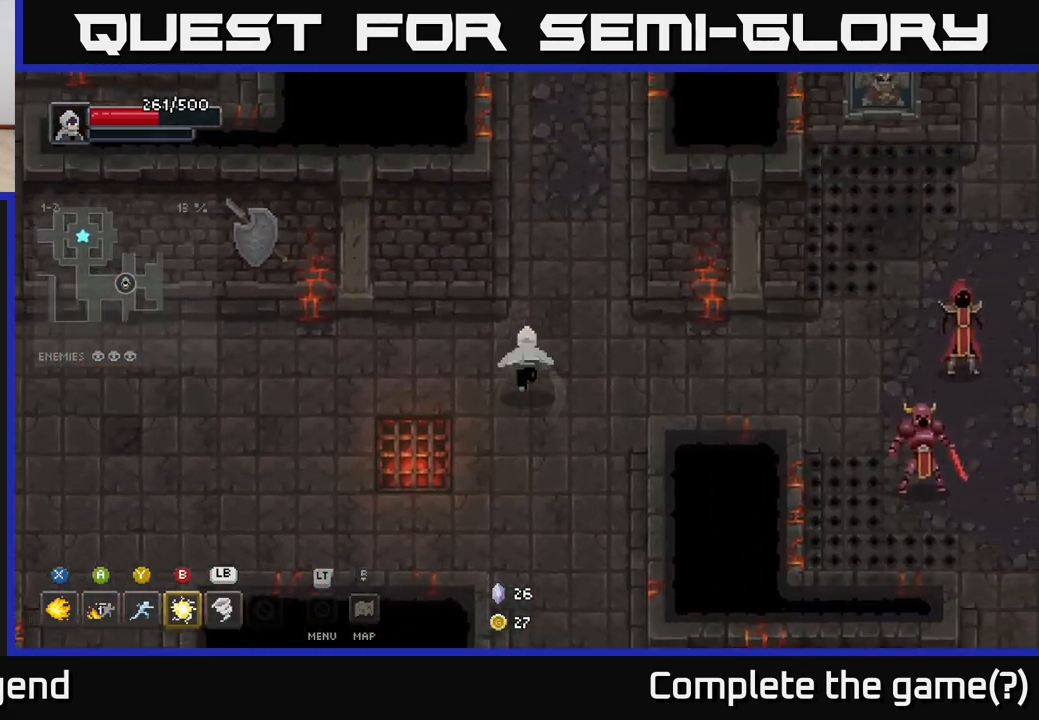
{"buttons": [], "left_stick": "right", "right_stick": "center", "events": [[100, "left_stick", "right"], [417, "B", "down"], [500, "B", "up"]]}
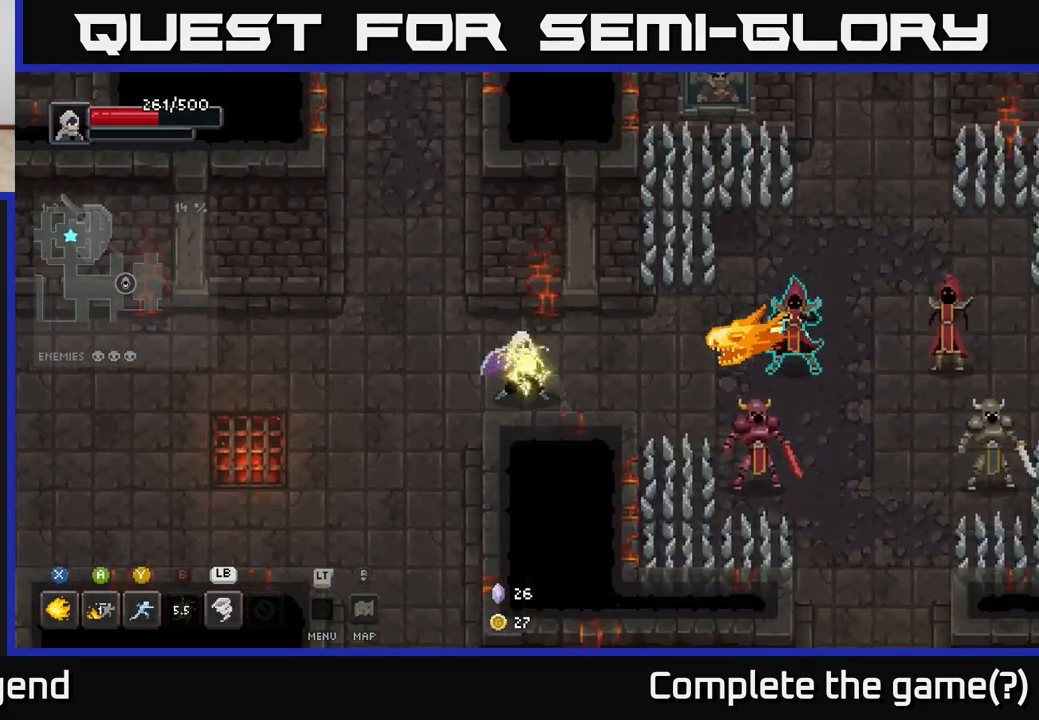
{"buttons": ["Y"], "left_stick": "right", "right_stick": "center", "events": [[450, "Y", "down"]]}
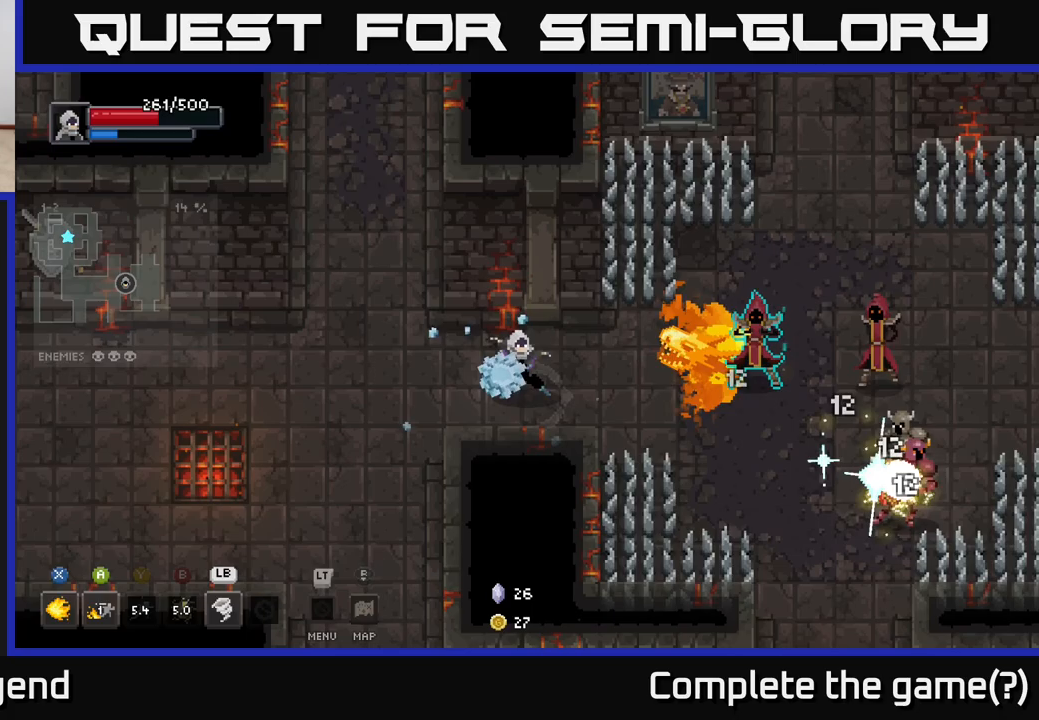
{"buttons": [], "left_stick": "down-right", "right_stick": "center", "events": [[17, "Y", "up"], [450, "left_stick", "down-right"]]}
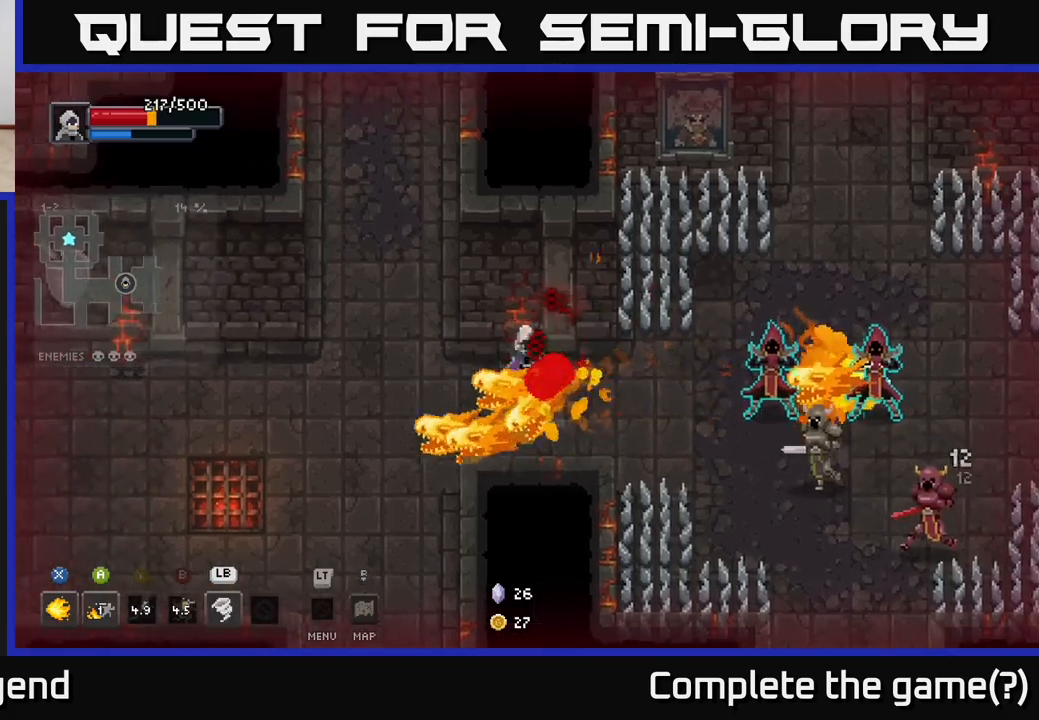
{"buttons": [], "left_stick": "down-left", "right_stick": "center", "events": [[100, "left_stick", "right"], [350, "left_stick", "down-left"]]}
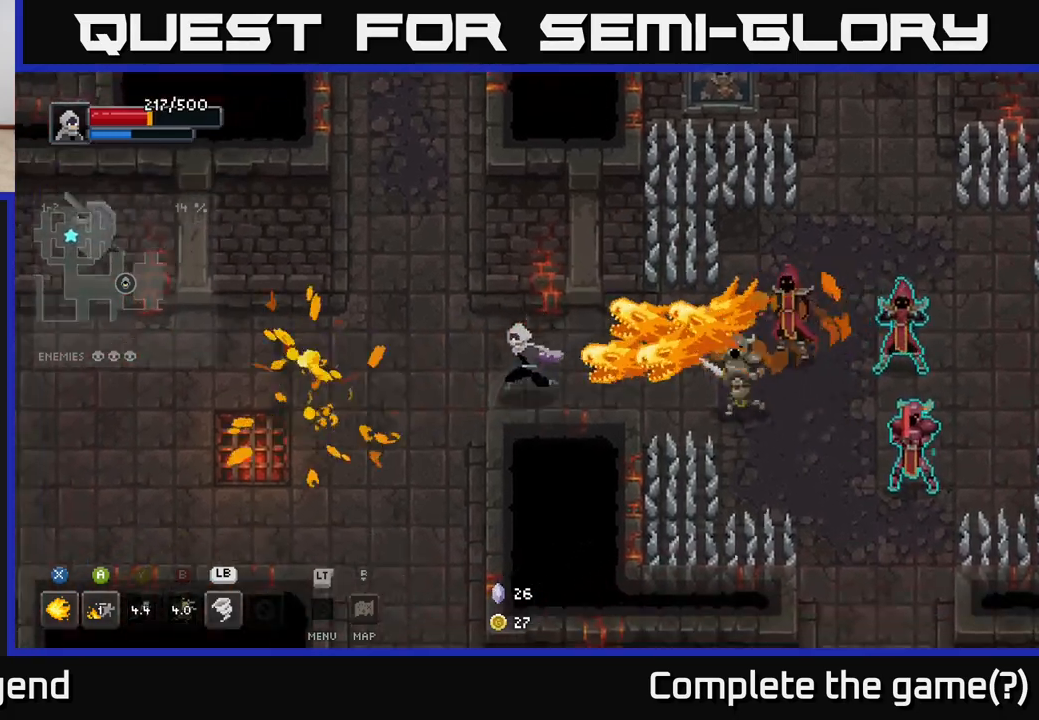
{"buttons": [], "left_stick": "down-right", "right_stick": "center", "events": [[83, "A", "down"], [167, "A", "up"], [383, "left_stick", "down-right"]]}
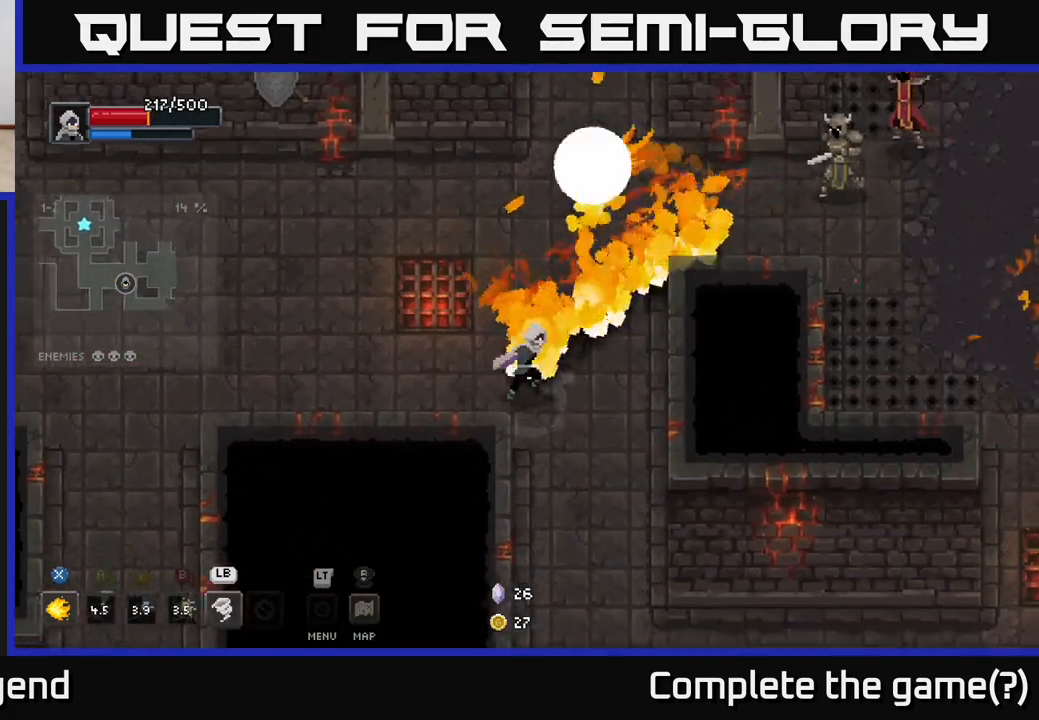
{"buttons": [], "left_stick": "up", "right_stick": "center", "events": [[250, "left_stick", "up-right"], [317, "left_stick", "up"]]}
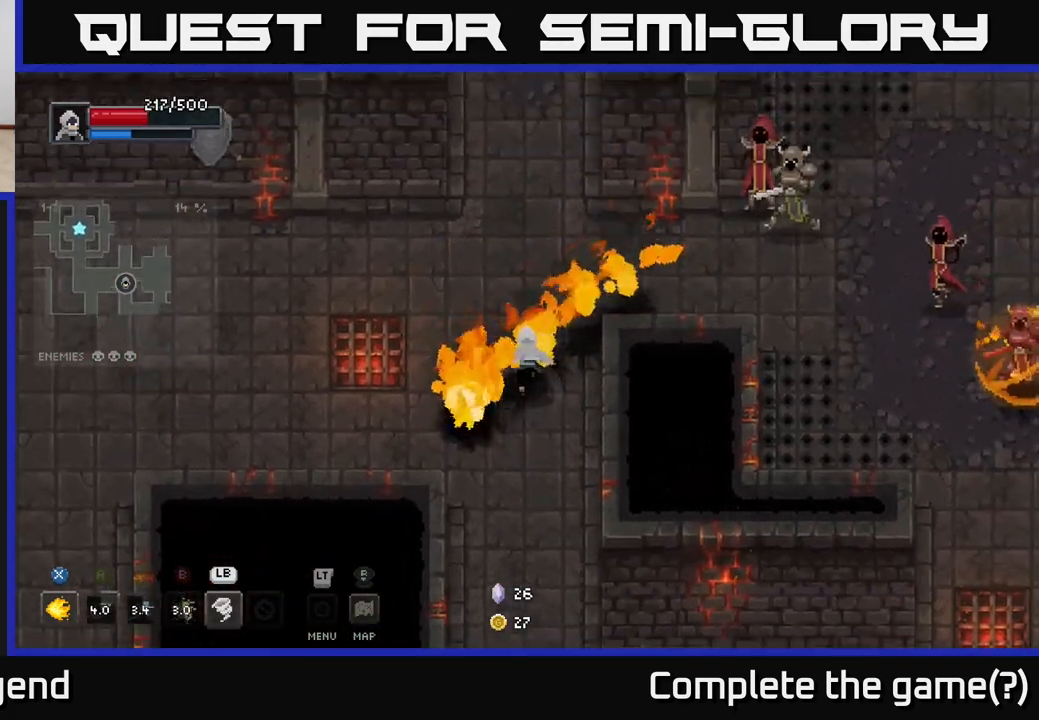
{"buttons": [], "left_stick": "right", "right_stick": "center", "events": [[183, "left_stick", "up-right"], [300, "left_stick", "right"], [417, "L1", "down"], [500, "L1", "up"]]}
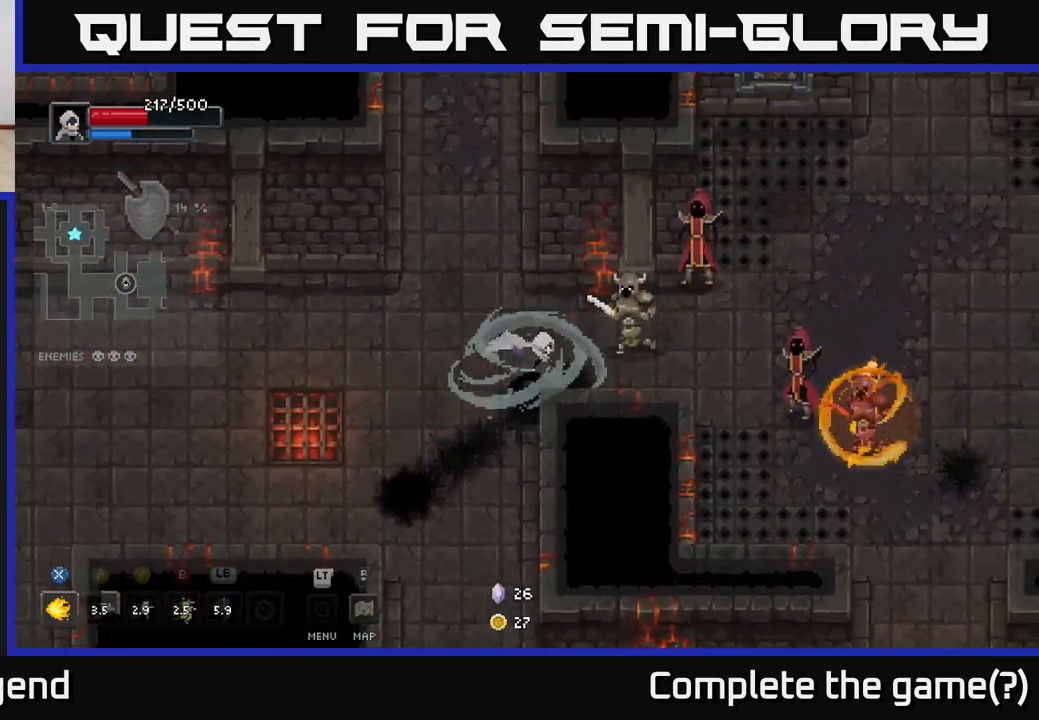
{"buttons": ["X"], "left_stick": "right", "right_stick": "center", "events": [[100, "left_stick", "center"], [350, "left_stick", "right"], [433, "X", "down"]]}